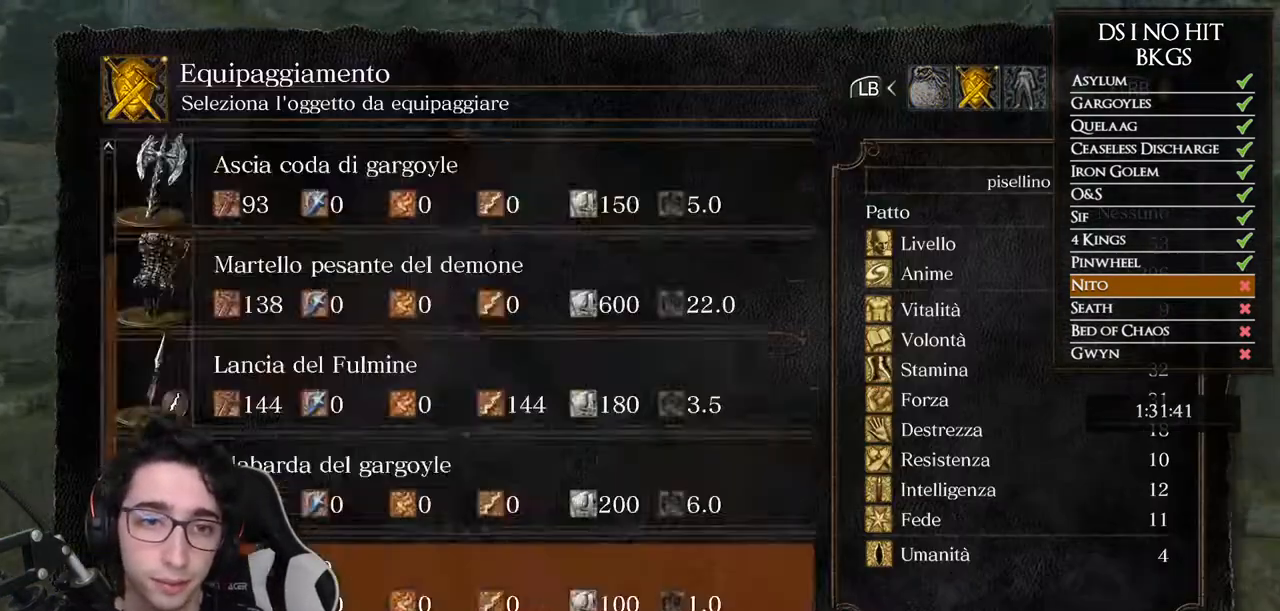
Gameplay with a controller (Xbox layout); each line is a JSON object with the inputs held at the frame after it. "button_events" lists button changes between this image and that frame as [ms after this image, input, new state], when the widget could be followed in between (sticks are given only as held states). Not read: R2.
{"buttons": ["A"], "left_stick": "up", "right_stick": "center", "button_events": [[33, "A", "up"], [483, "A", "down"]]}
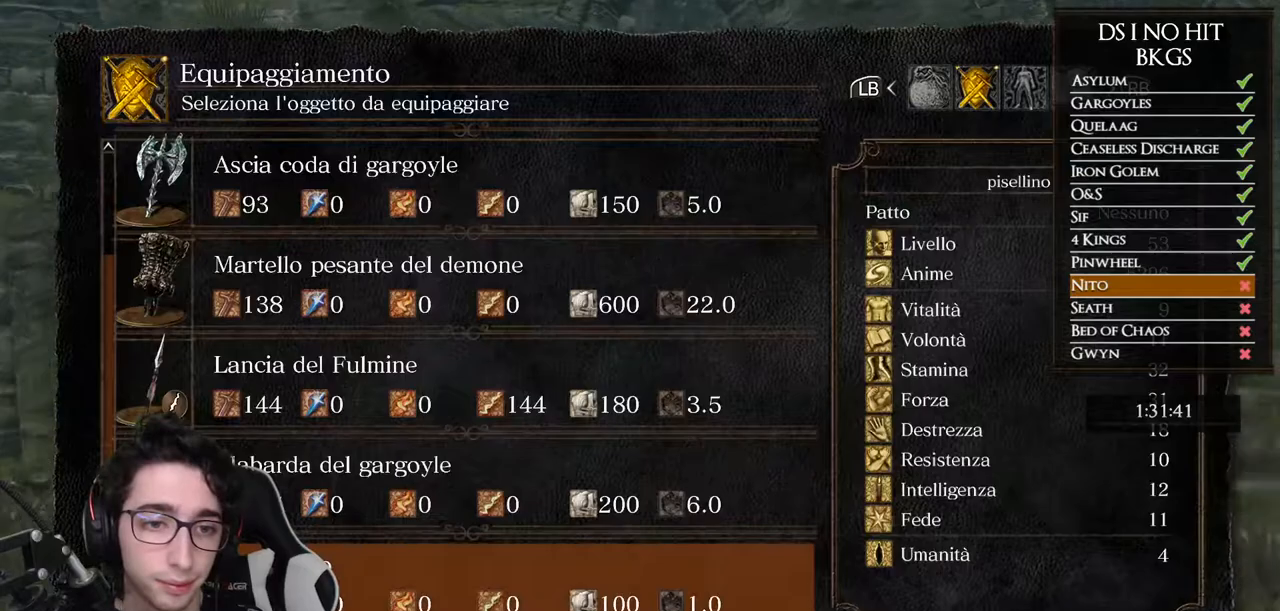
{"buttons": ["B"], "left_stick": "up", "right_stick": "center", "button_events": [[67, "A", "up"], [150, "B", "down"], [250, "B", "up"], [300, "B", "down"], [367, "B", "up"], [450, "B", "down"]]}
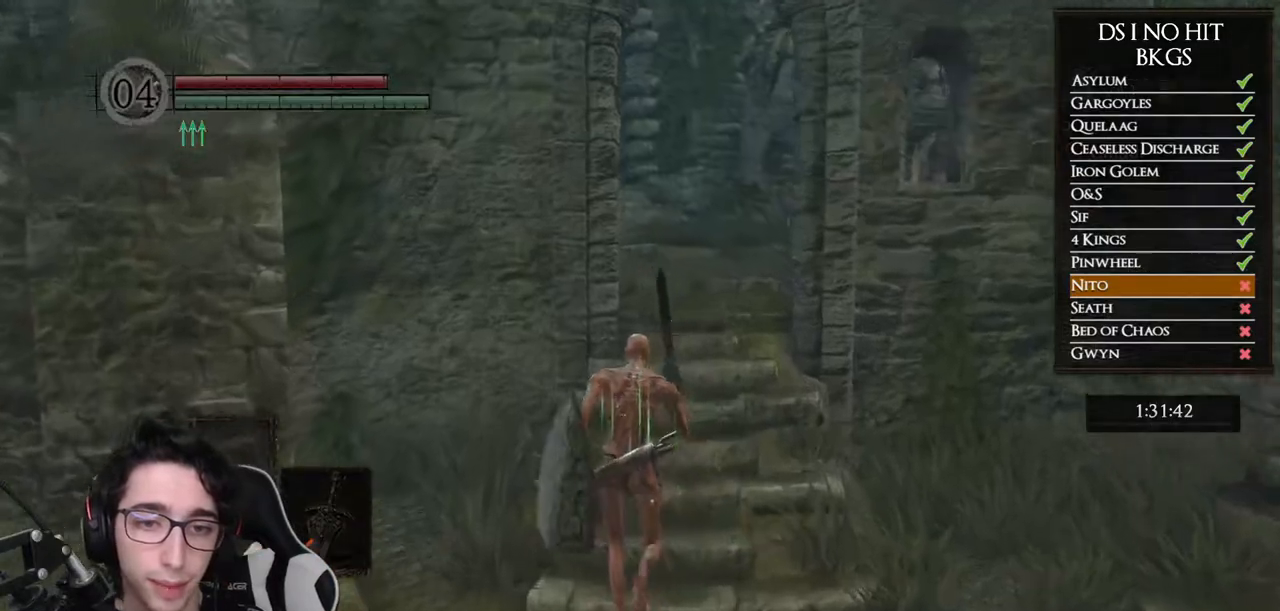
{"buttons": ["B"], "left_stick": "up", "right_stick": "center", "button_events": [[100, "Y", "down"], [233, "Y", "up"]]}
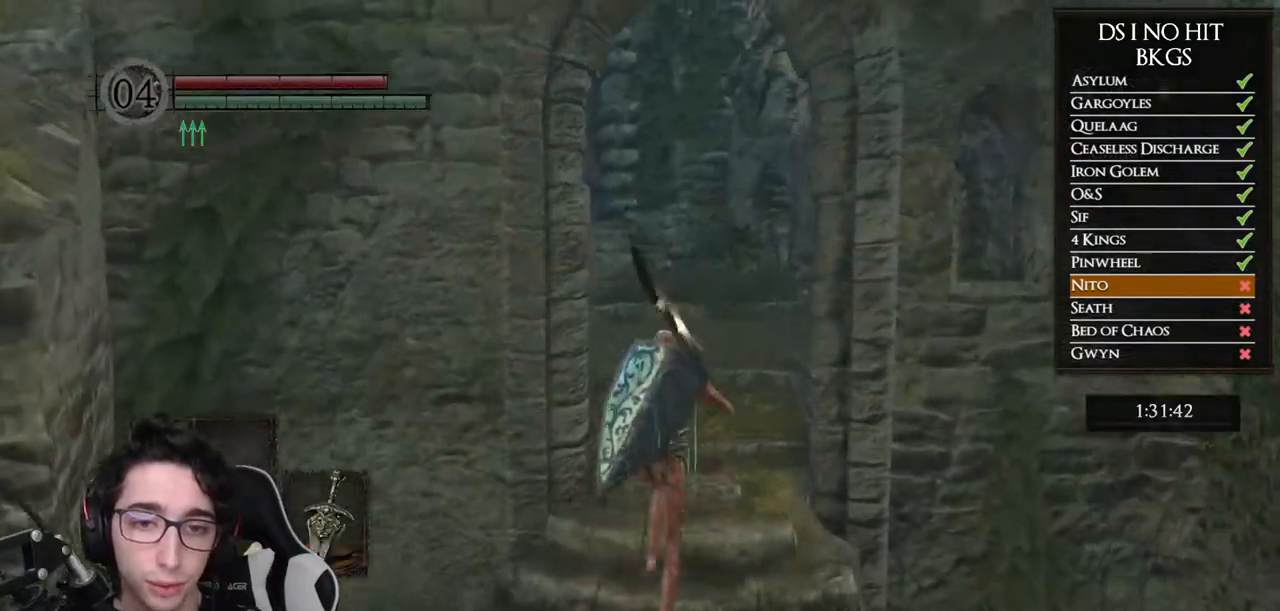
{"buttons": ["B"], "left_stick": "up", "right_stick": "center", "button_events": [[250, "B", "up"], [333, "B", "down"], [417, "B", "up"], [500, "B", "down"]]}
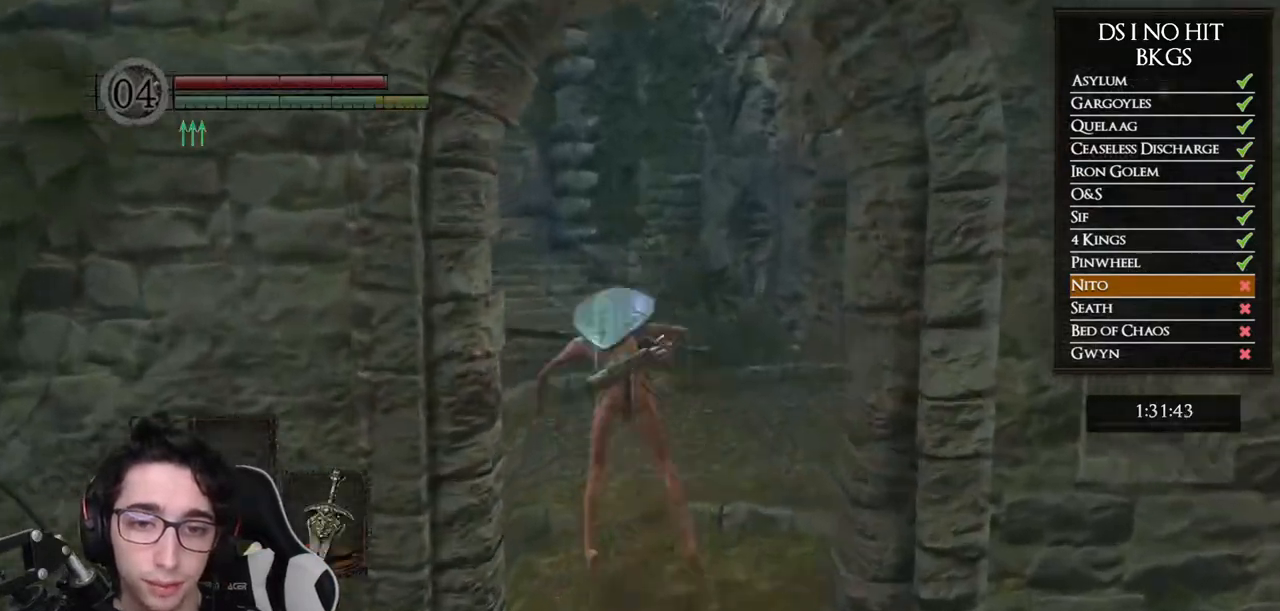
{"buttons": ["B"], "left_stick": "up", "right_stick": "center", "button_events": [[67, "B", "up"], [450, "B", "down"]]}
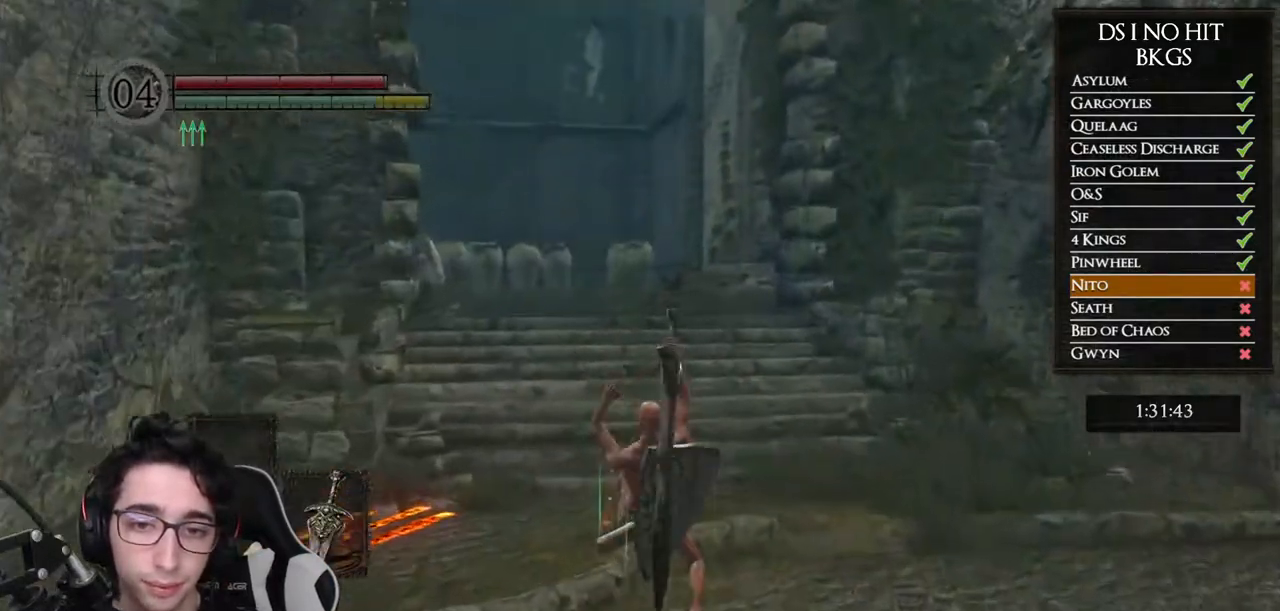
{"buttons": ["B"], "left_stick": "up", "right_stick": "center", "button_events": []}
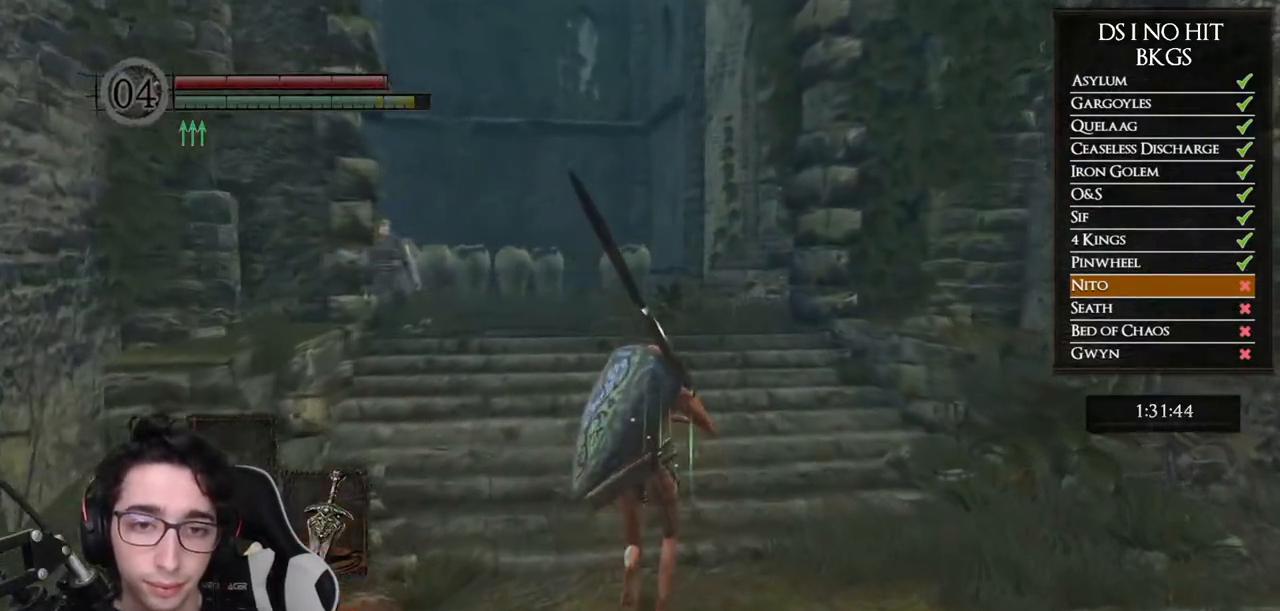
{"buttons": ["B"], "left_stick": "up", "right_stick": "center", "button_events": []}
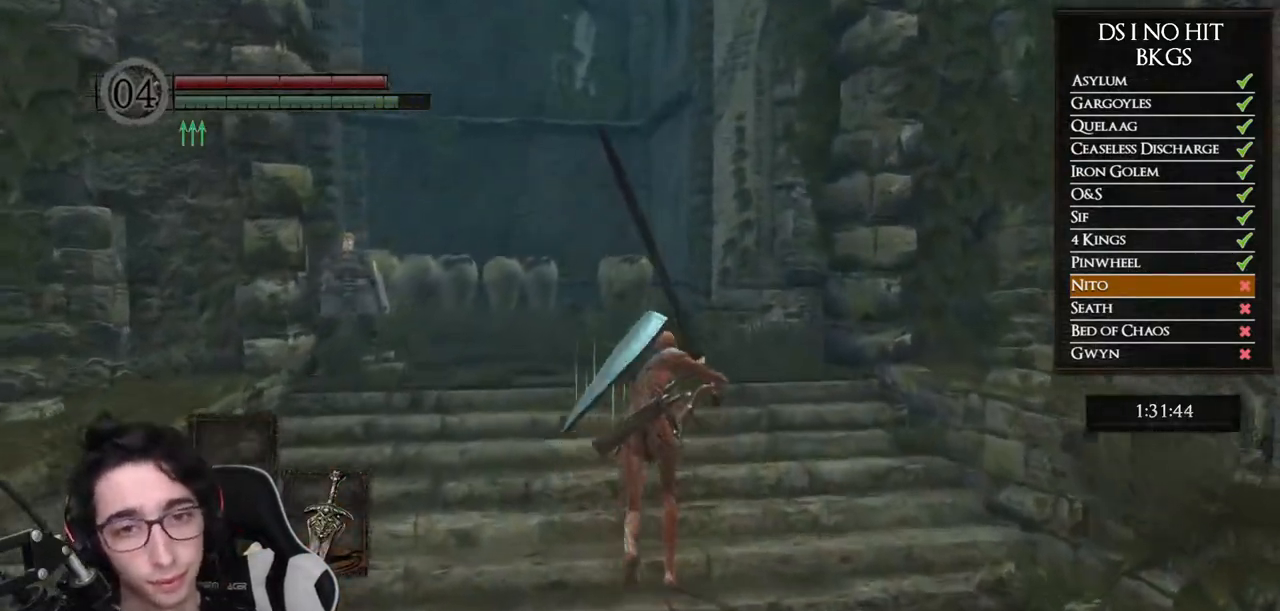
{"buttons": ["B"], "left_stick": "up", "right_stick": "center", "button_events": []}
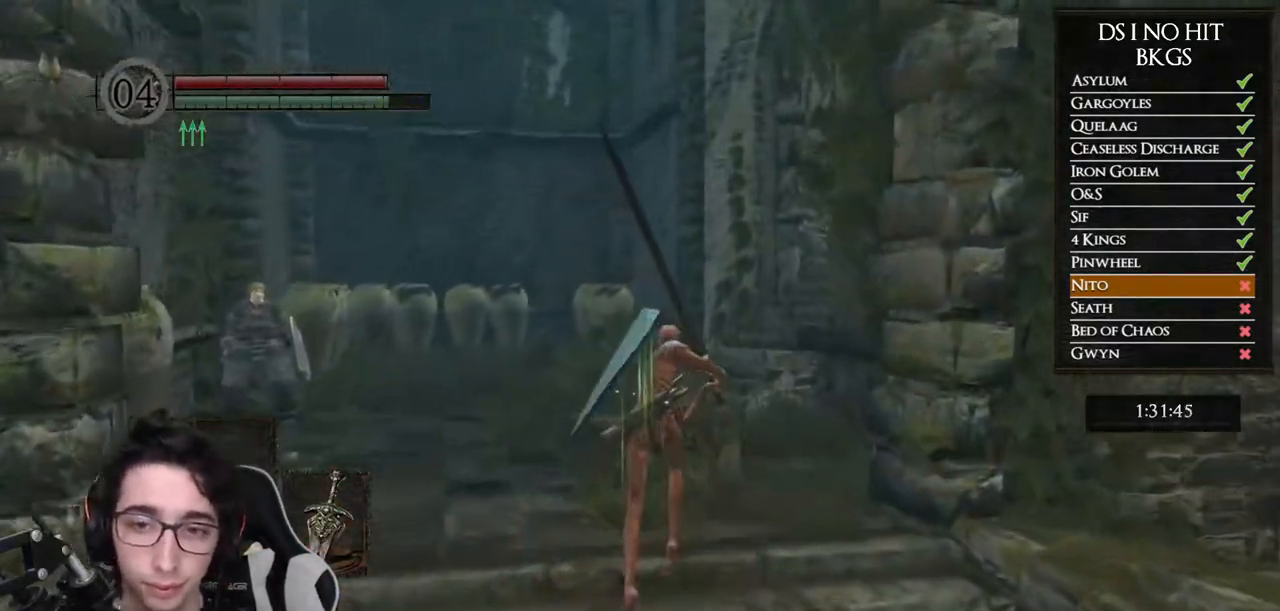
{"buttons": ["B"], "left_stick": "up", "right_stick": "center", "button_events": []}
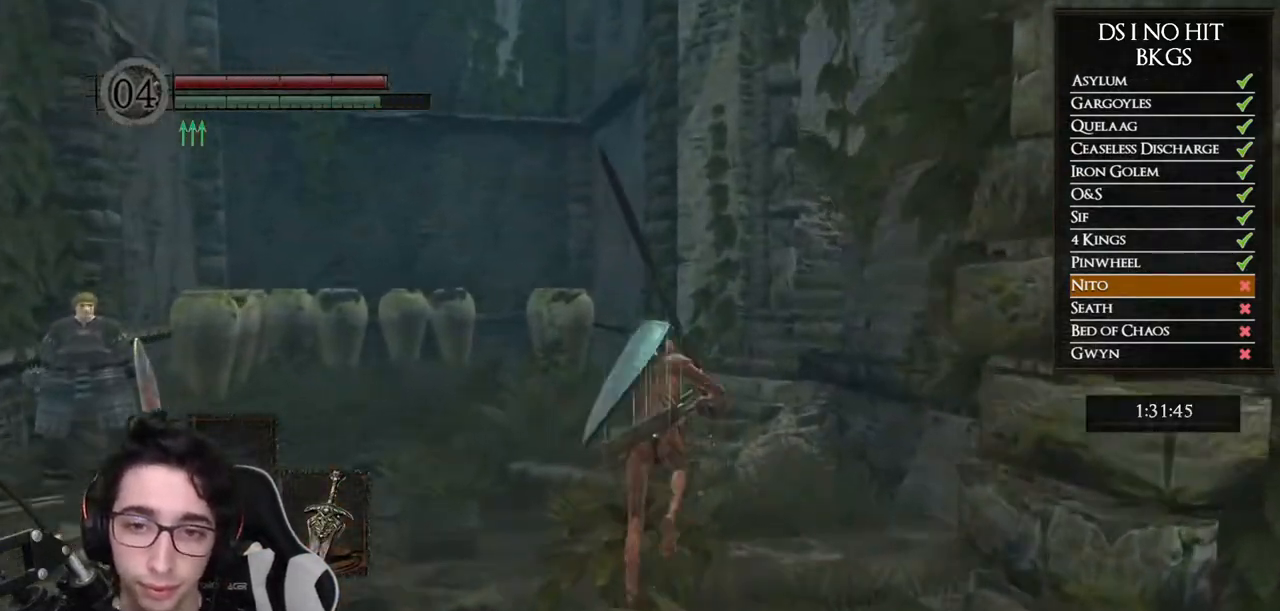
{"buttons": ["B"], "left_stick": "up", "right_stick": "center", "button_events": []}
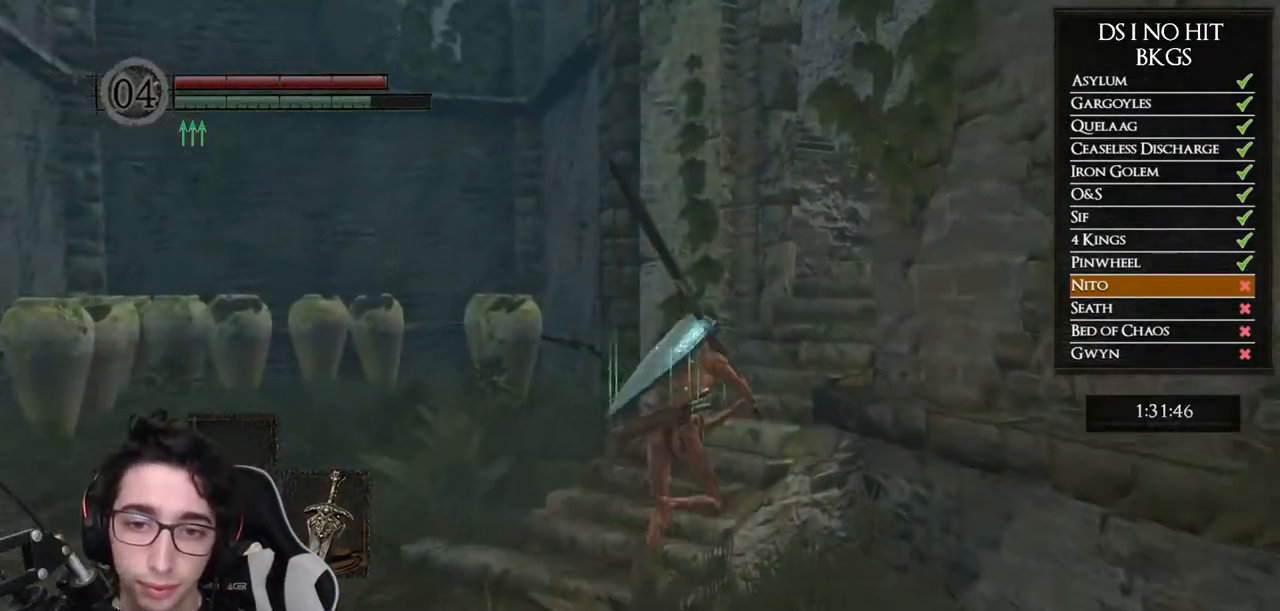
{"buttons": ["B"], "left_stick": "up-right", "right_stick": "center", "button_events": []}
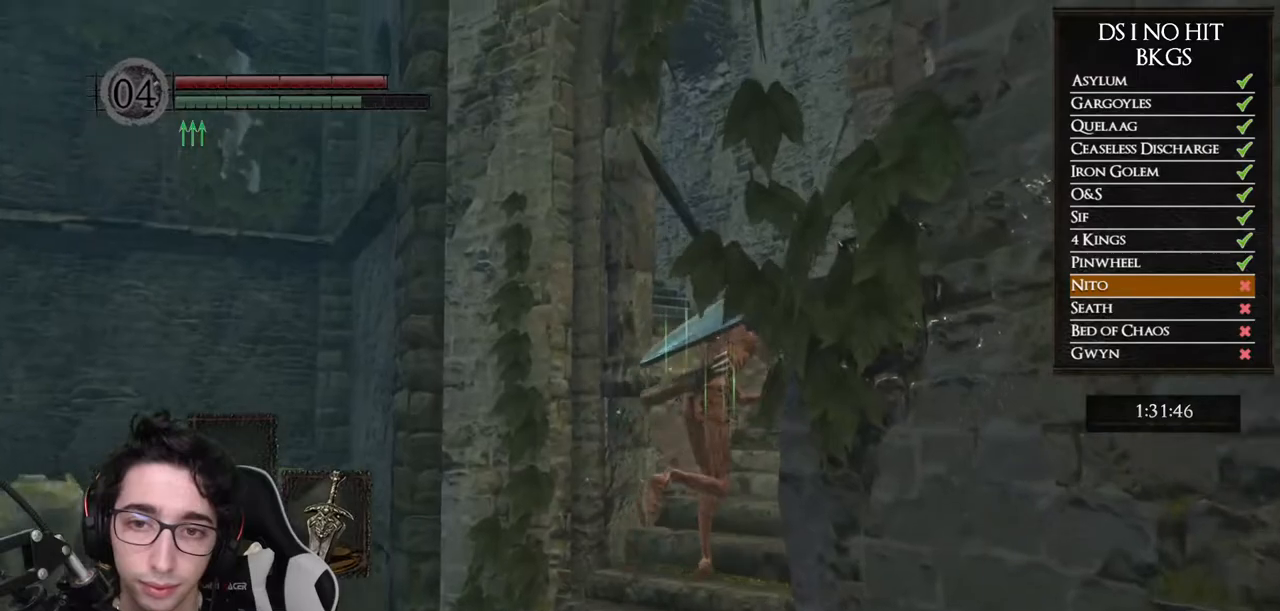
{"buttons": [], "left_stick": "up-left", "right_stick": "center", "button_events": [[300, "B", "up"], [383, "B", "down"], [467, "B", "up"]]}
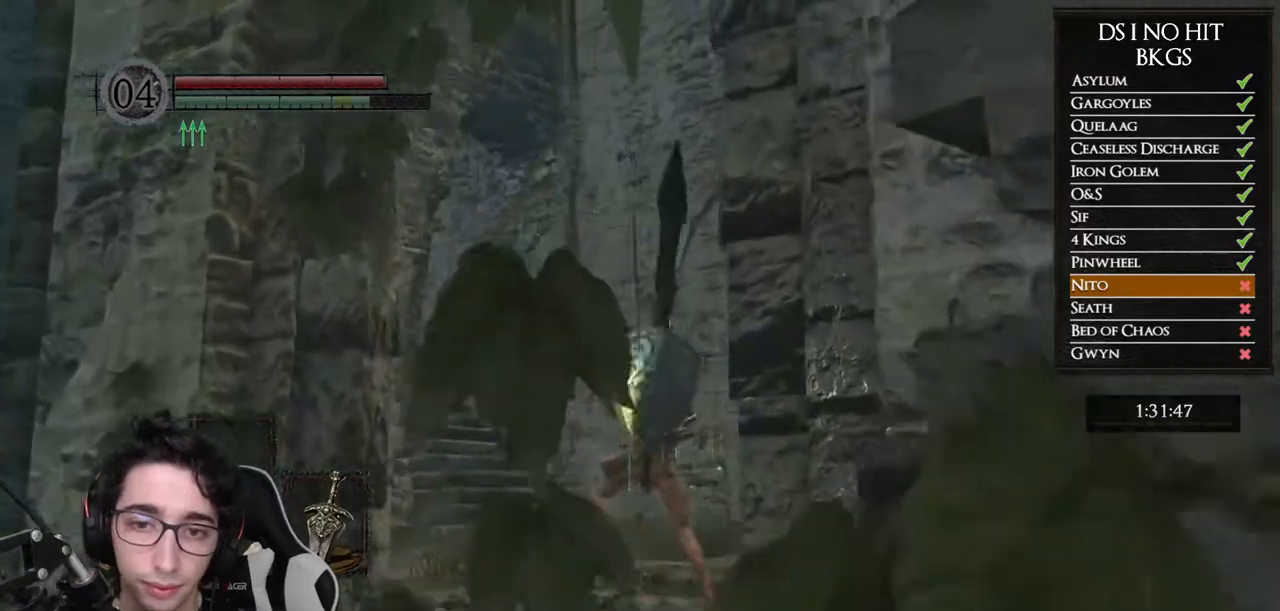
{"buttons": [], "left_stick": "center", "right_stick": "center", "button_events": []}
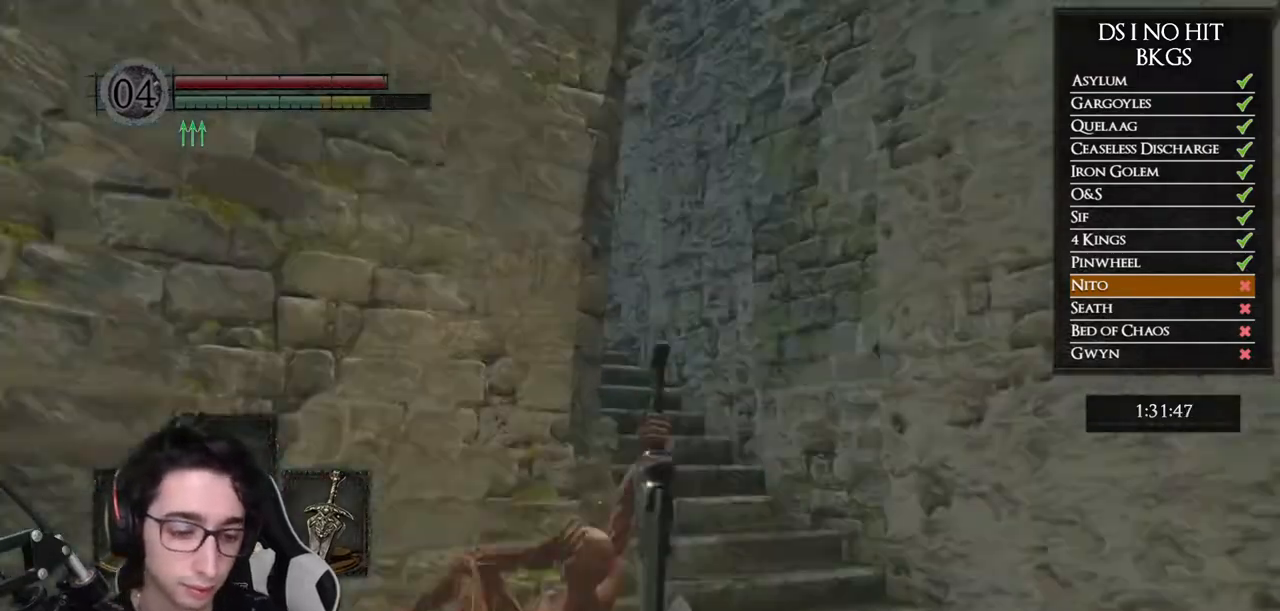
{"buttons": [], "left_stick": "center", "right_stick": "center", "button_events": []}
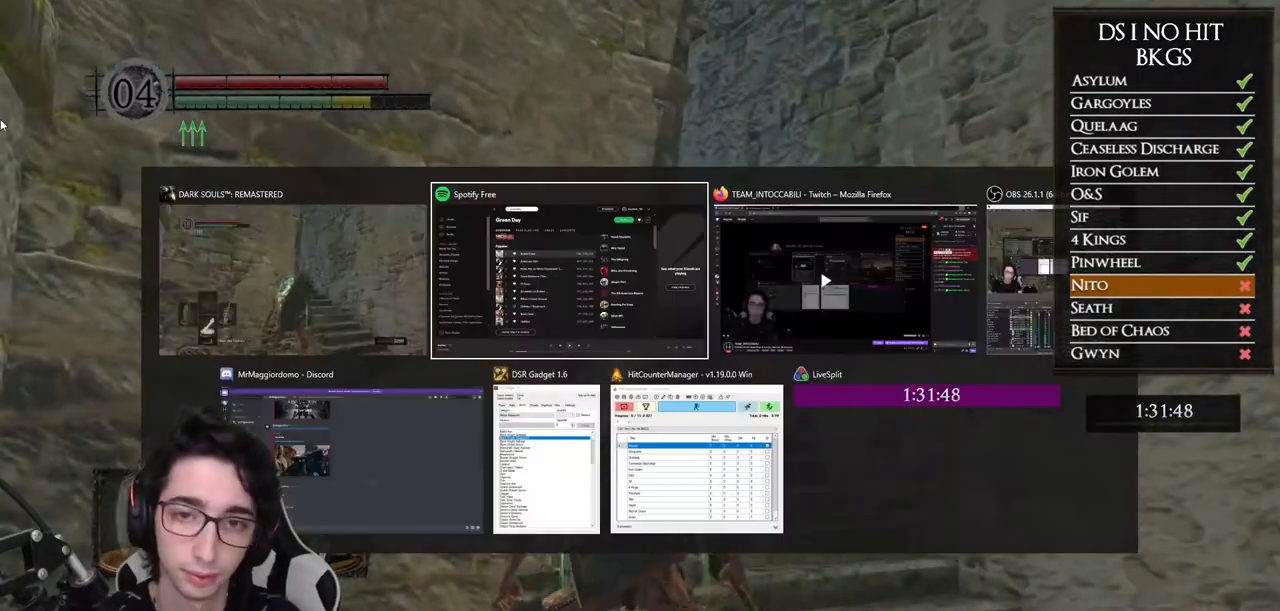
{"buttons": [], "left_stick": "center", "right_stick": "center", "button_events": []}
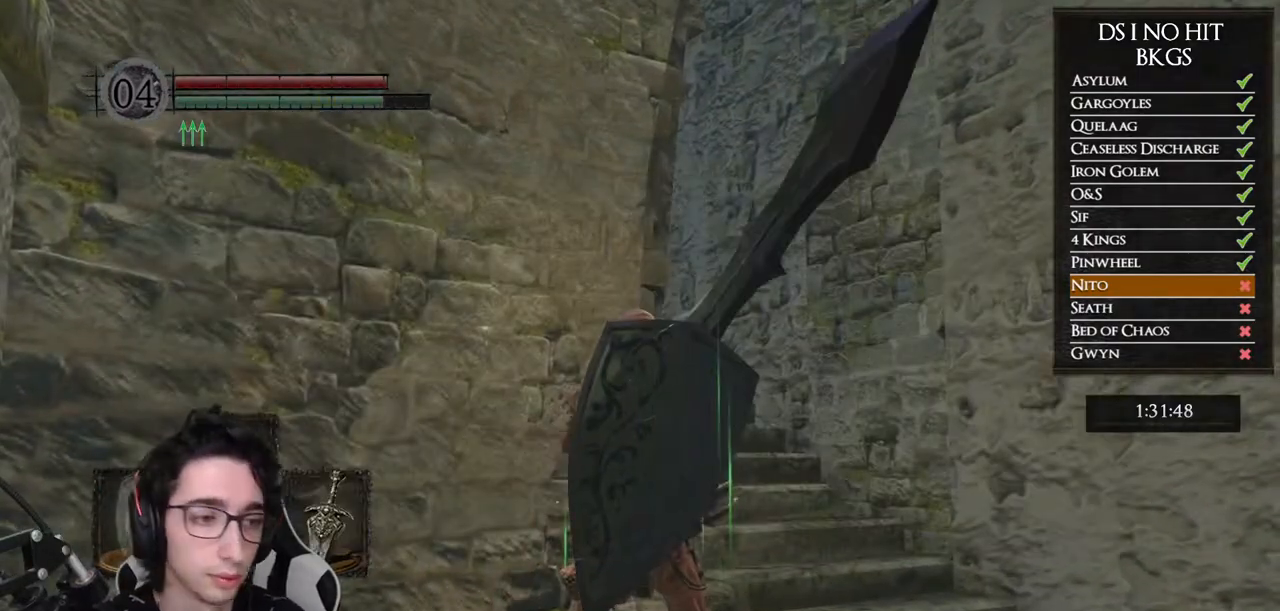
{"buttons": [], "left_stick": "center", "right_stick": "center", "button_events": []}
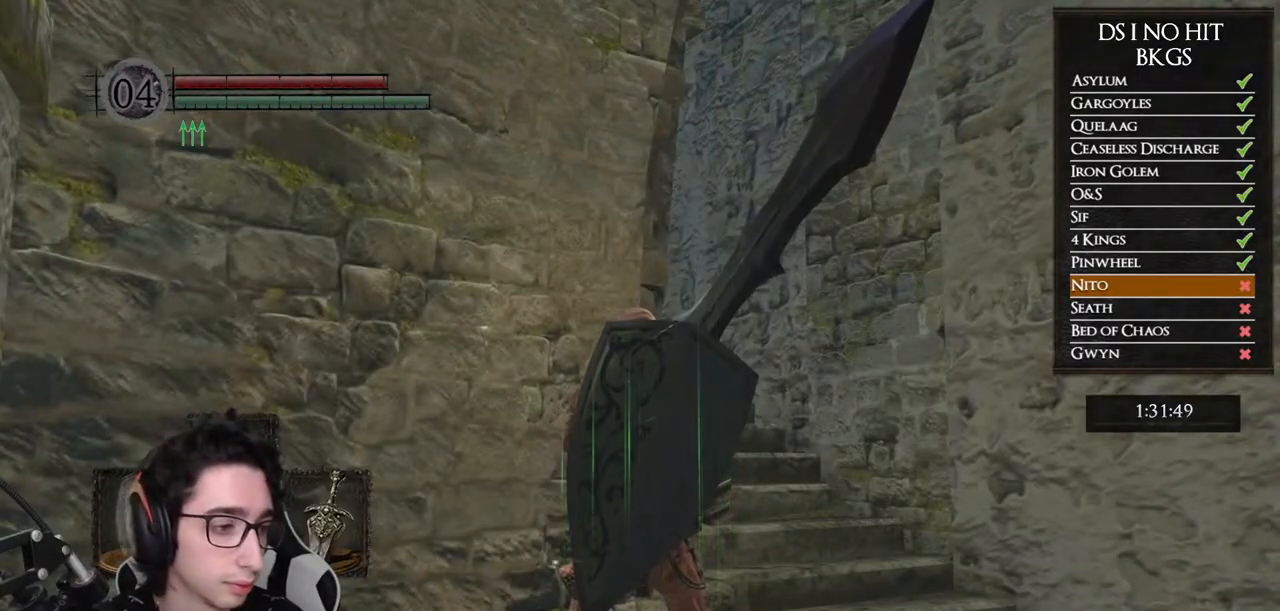
{"buttons": [], "left_stick": "center", "right_stick": "center", "button_events": []}
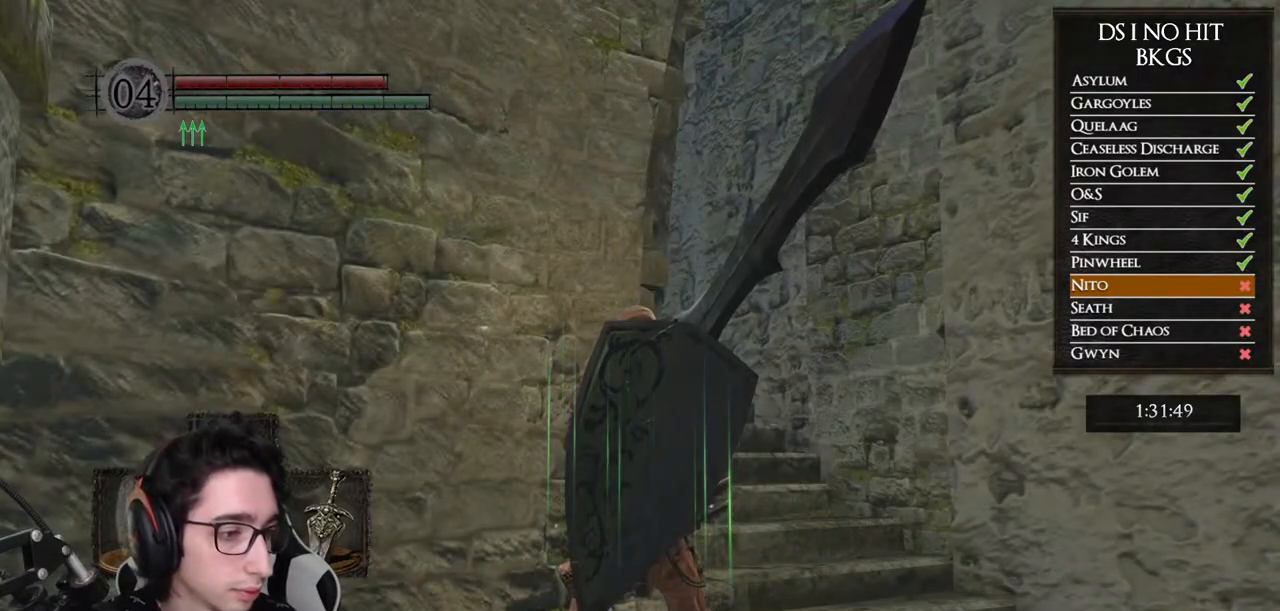
{"buttons": [], "left_stick": "center", "right_stick": "center", "button_events": []}
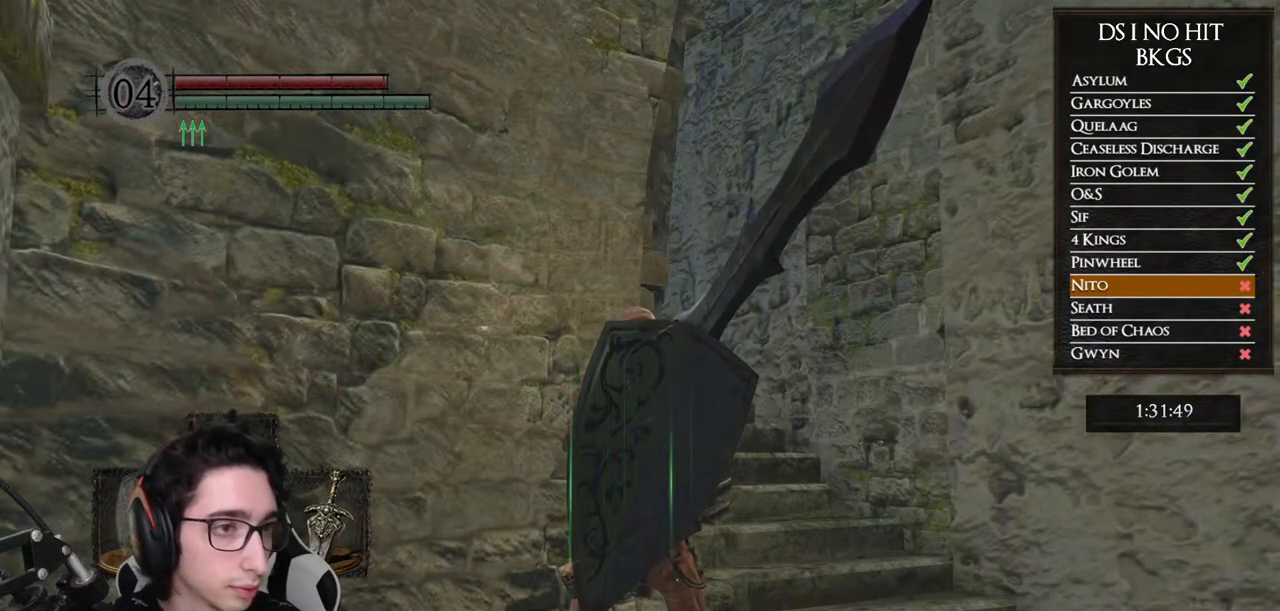
{"buttons": [], "left_stick": "right", "right_stick": "center", "button_events": []}
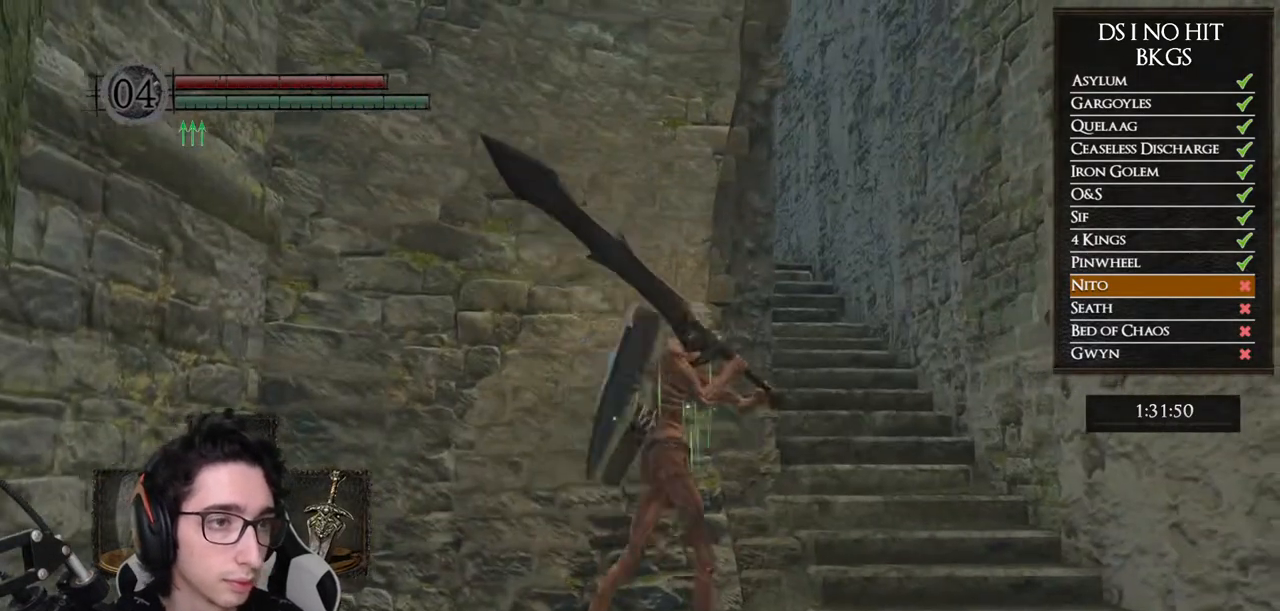
{"buttons": [], "left_stick": "up", "right_stick": "center", "button_events": []}
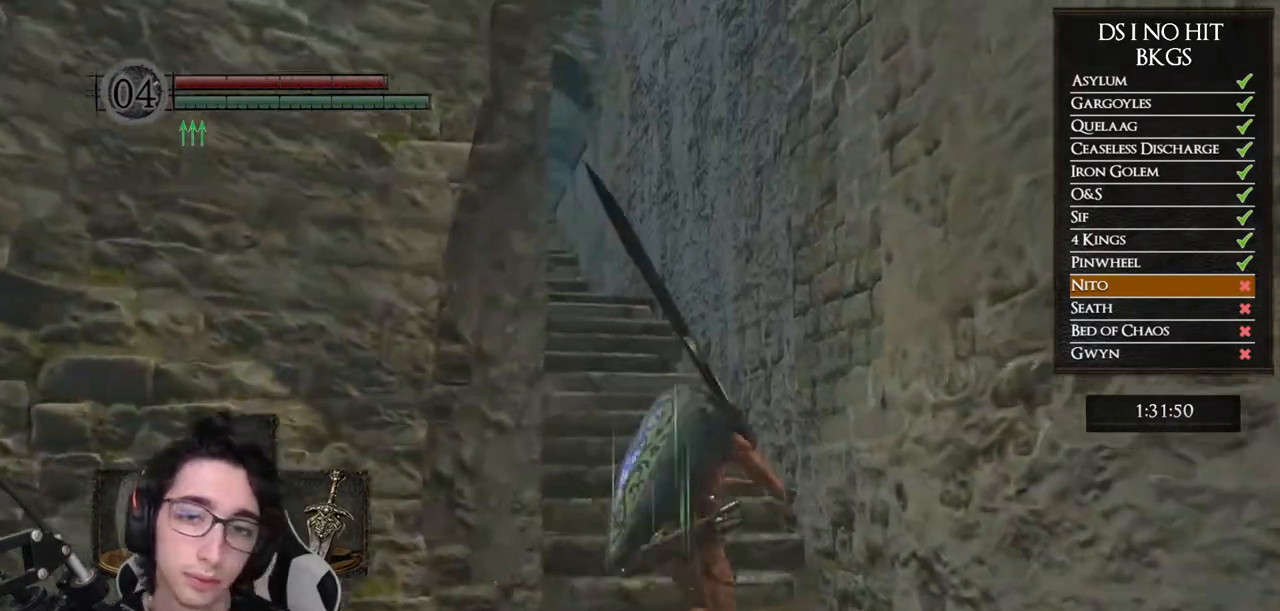
{"buttons": ["B"], "left_stick": "up", "right_stick": "center", "button_events": [[500, "B", "down"]]}
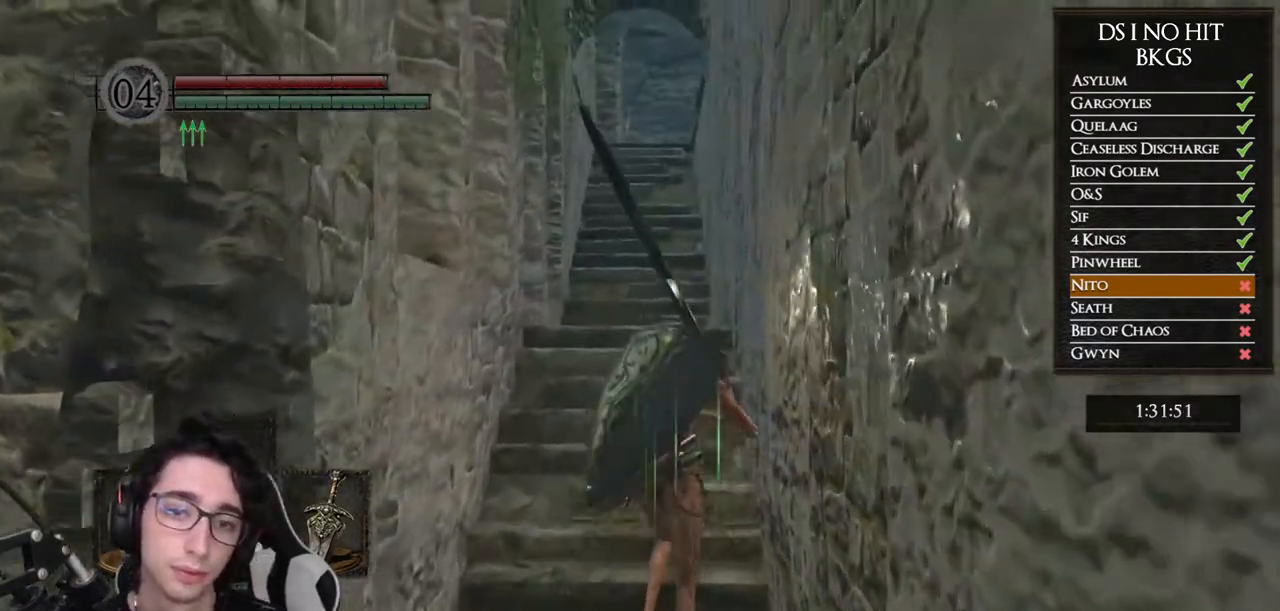
{"buttons": ["B"], "left_stick": "up", "right_stick": "center", "button_events": []}
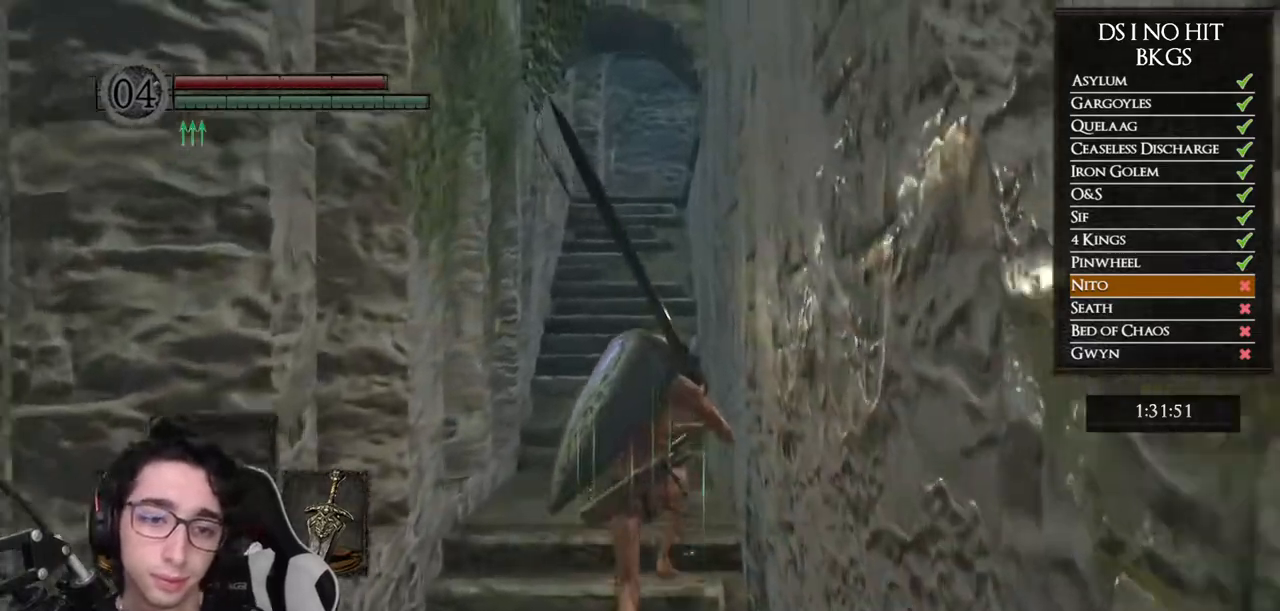
{"buttons": ["B"], "left_stick": "up", "right_stick": "center", "button_events": []}
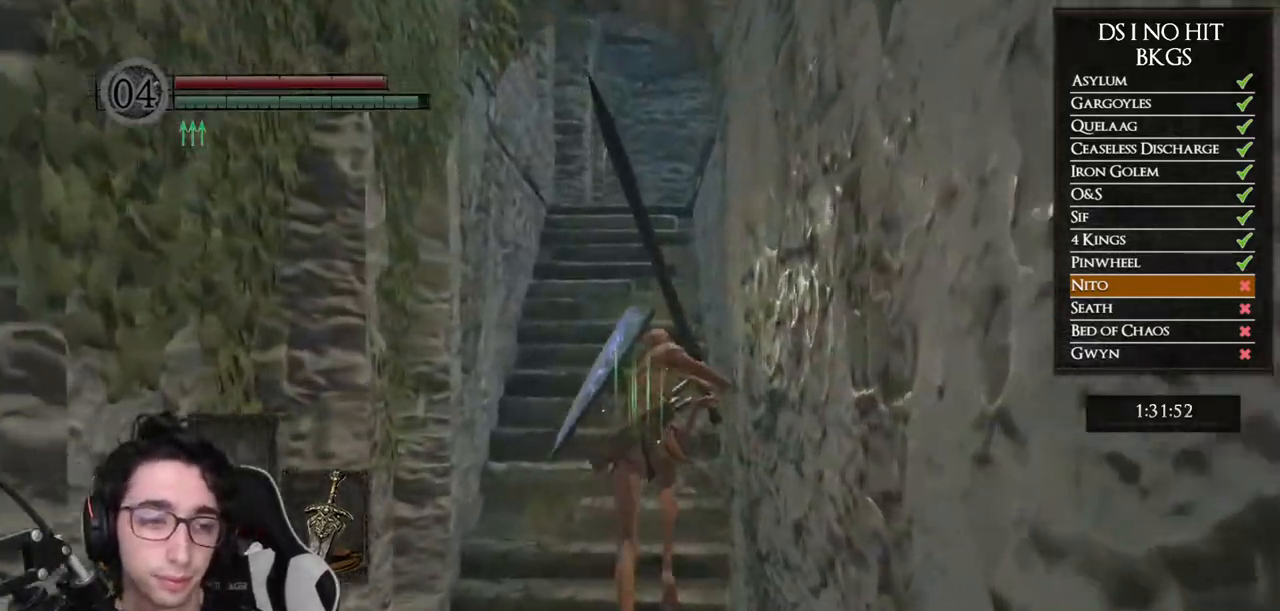
{"buttons": ["B"], "left_stick": "up", "right_stick": "center", "button_events": []}
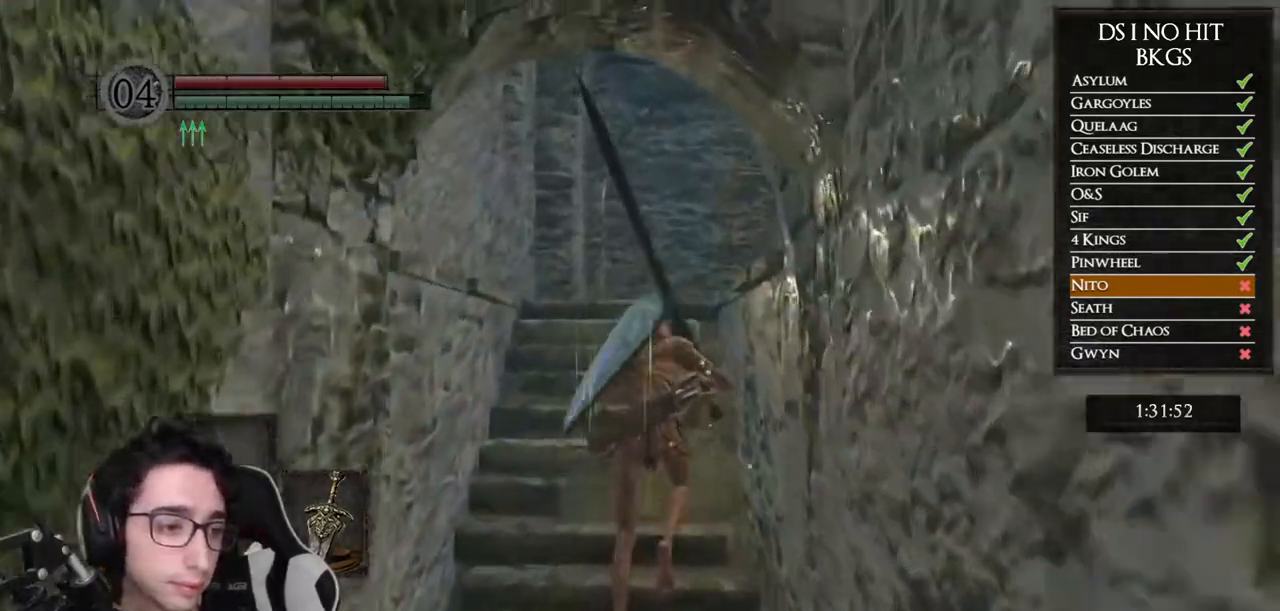
{"buttons": ["B"], "left_stick": "up", "right_stick": "center", "button_events": []}
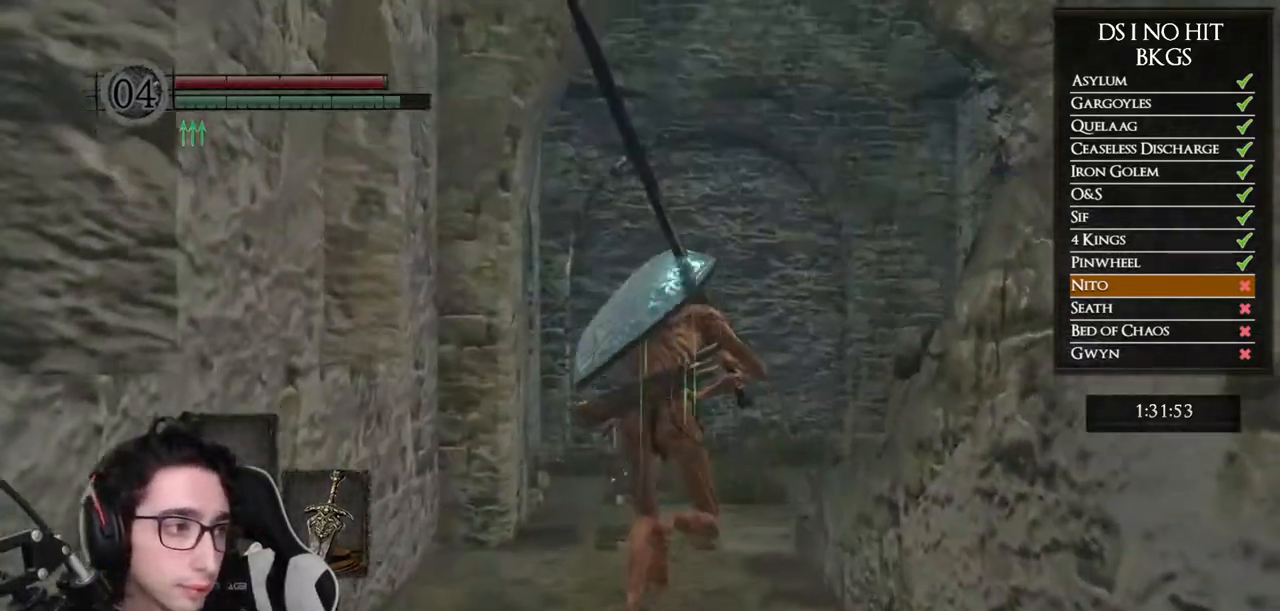
{"buttons": [], "left_stick": "up-right", "right_stick": "down-right", "button_events": [[117, "B", "up"], [217, "B", "down"], [283, "B", "up"]]}
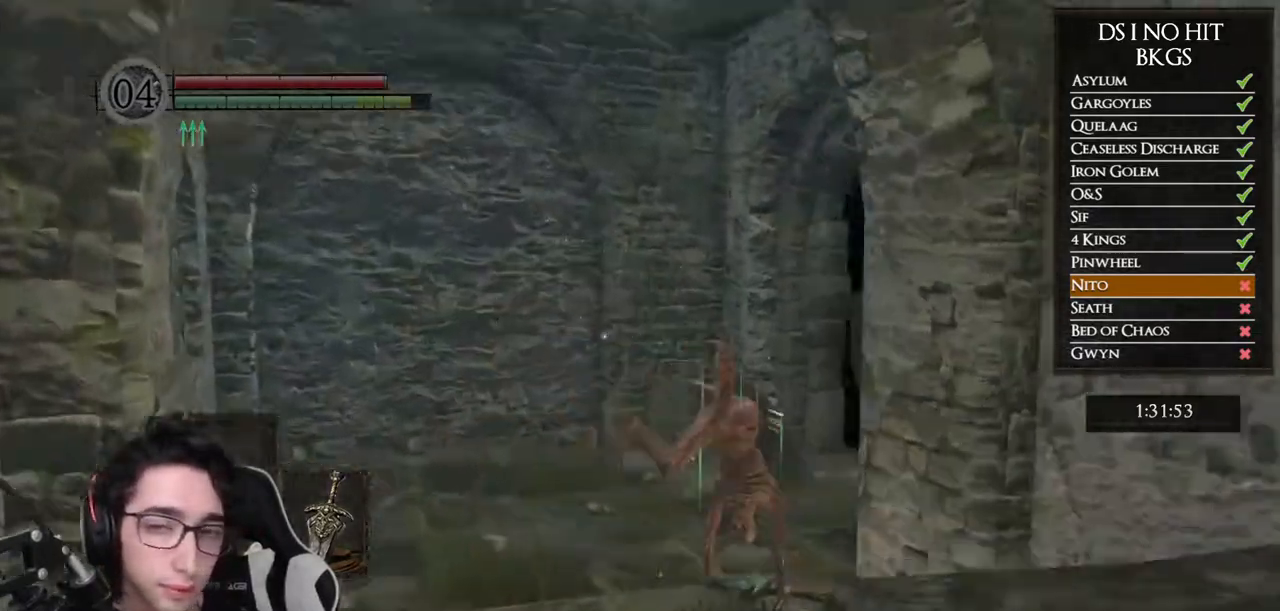
{"buttons": [], "left_stick": "up-left", "right_stick": "center", "button_events": []}